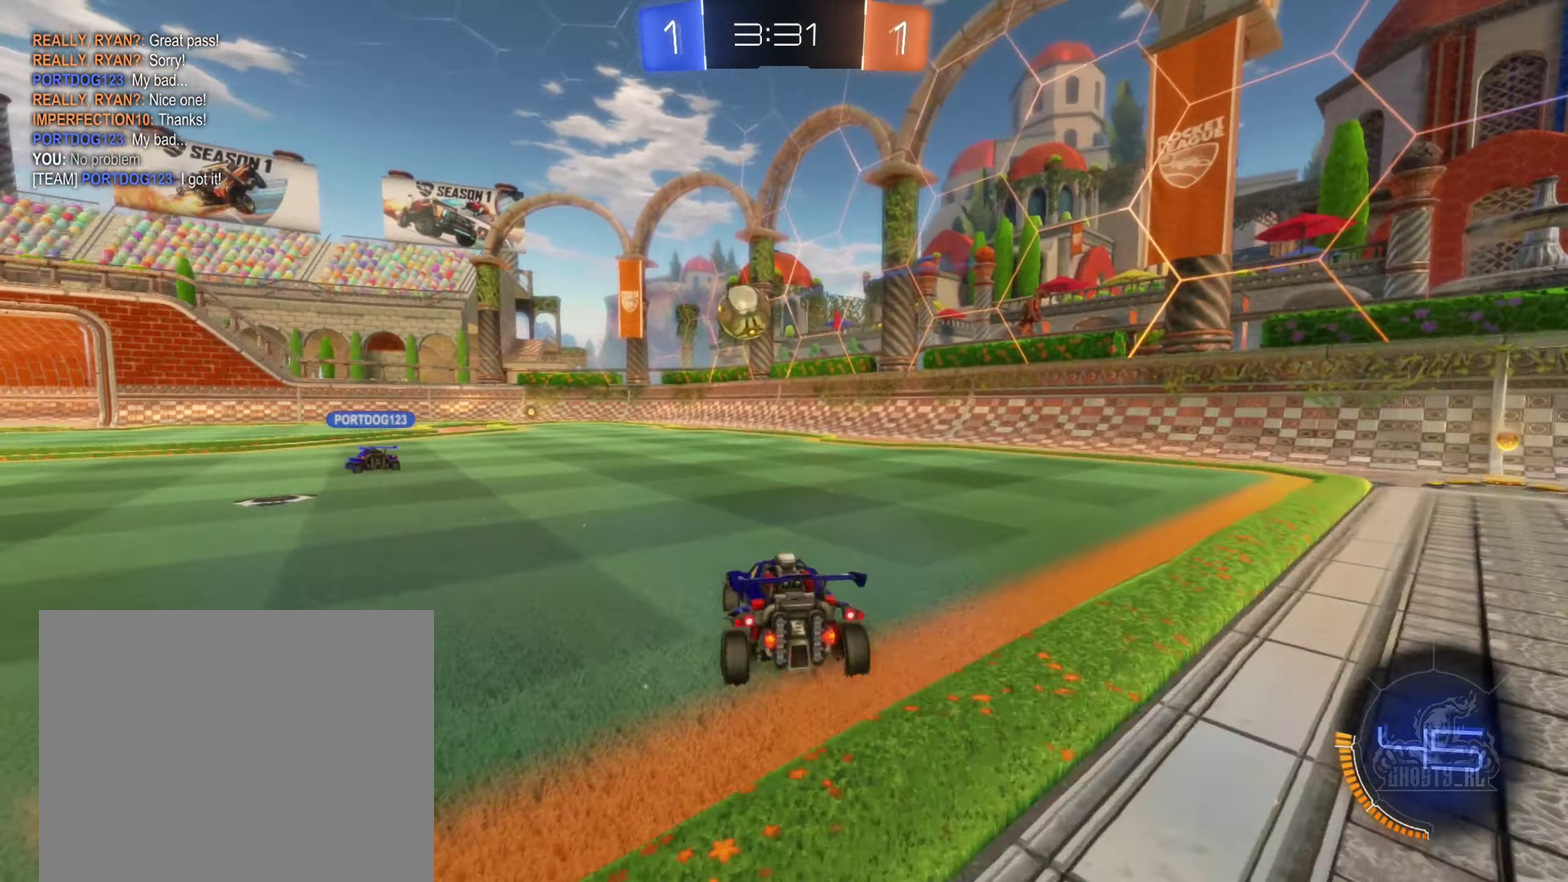
Gameplay with a controller (Xbox layout); each line is a JSON object with the inputs held at the frame after it. "events" lists button and stick changes between this image and that frame as [ms after this image, input, new state], when the widget could be followed in between. Not read: HOME.
{"buttons": ["R2"], "left_stick": "right", "right_stick": "center", "events": []}
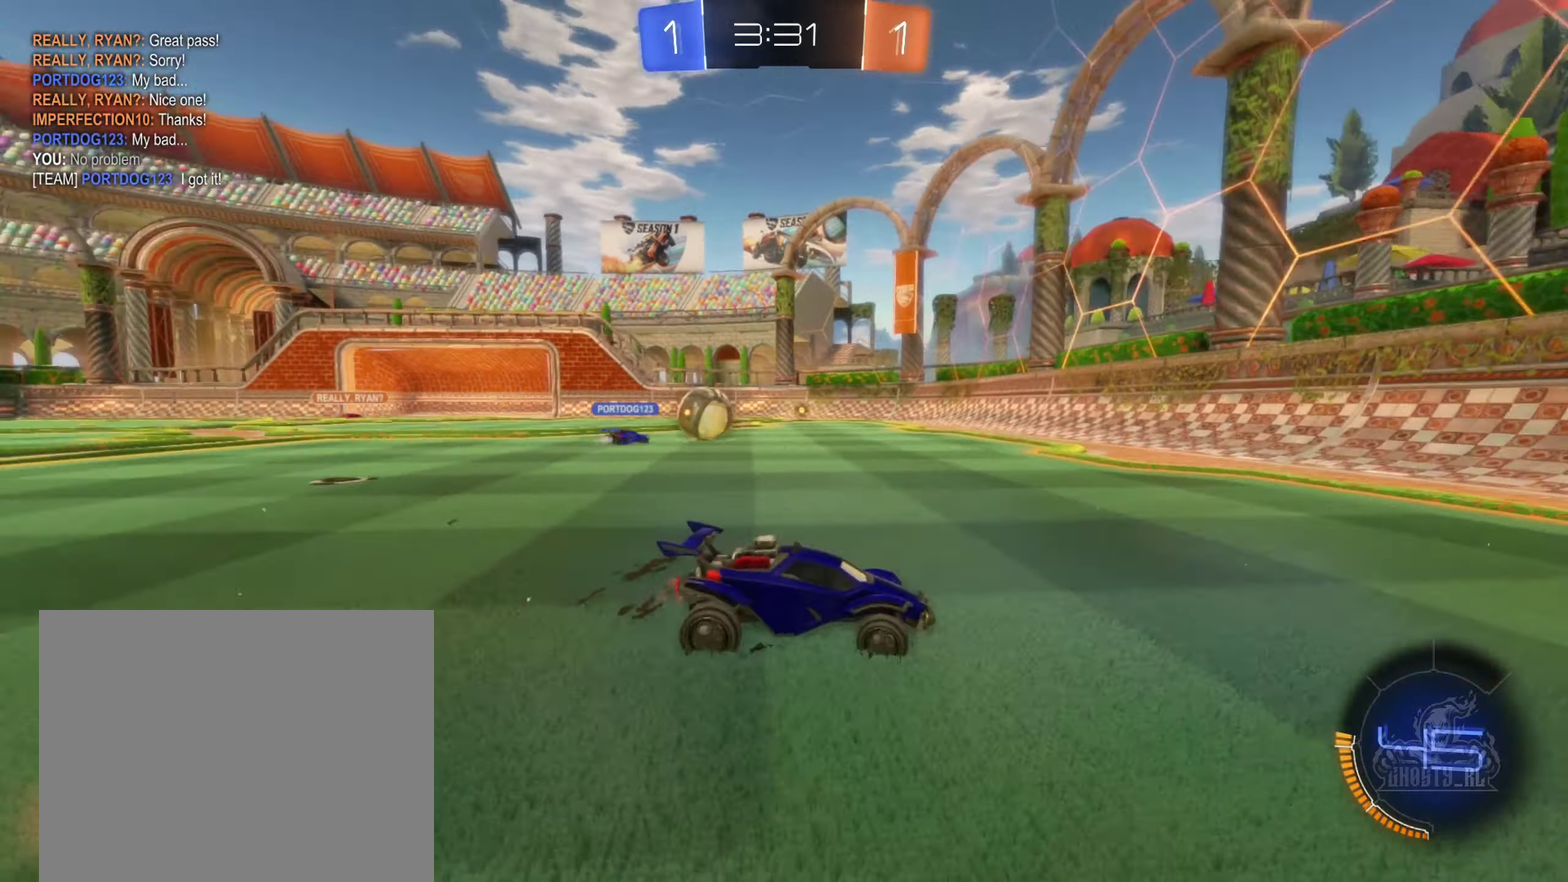
{"buttons": ["R2"], "left_stick": "center", "right_stick": "center", "events": [[250, "left_stick", "center"], [366, "left_stick", "left"], [466, "left_stick", "center"]]}
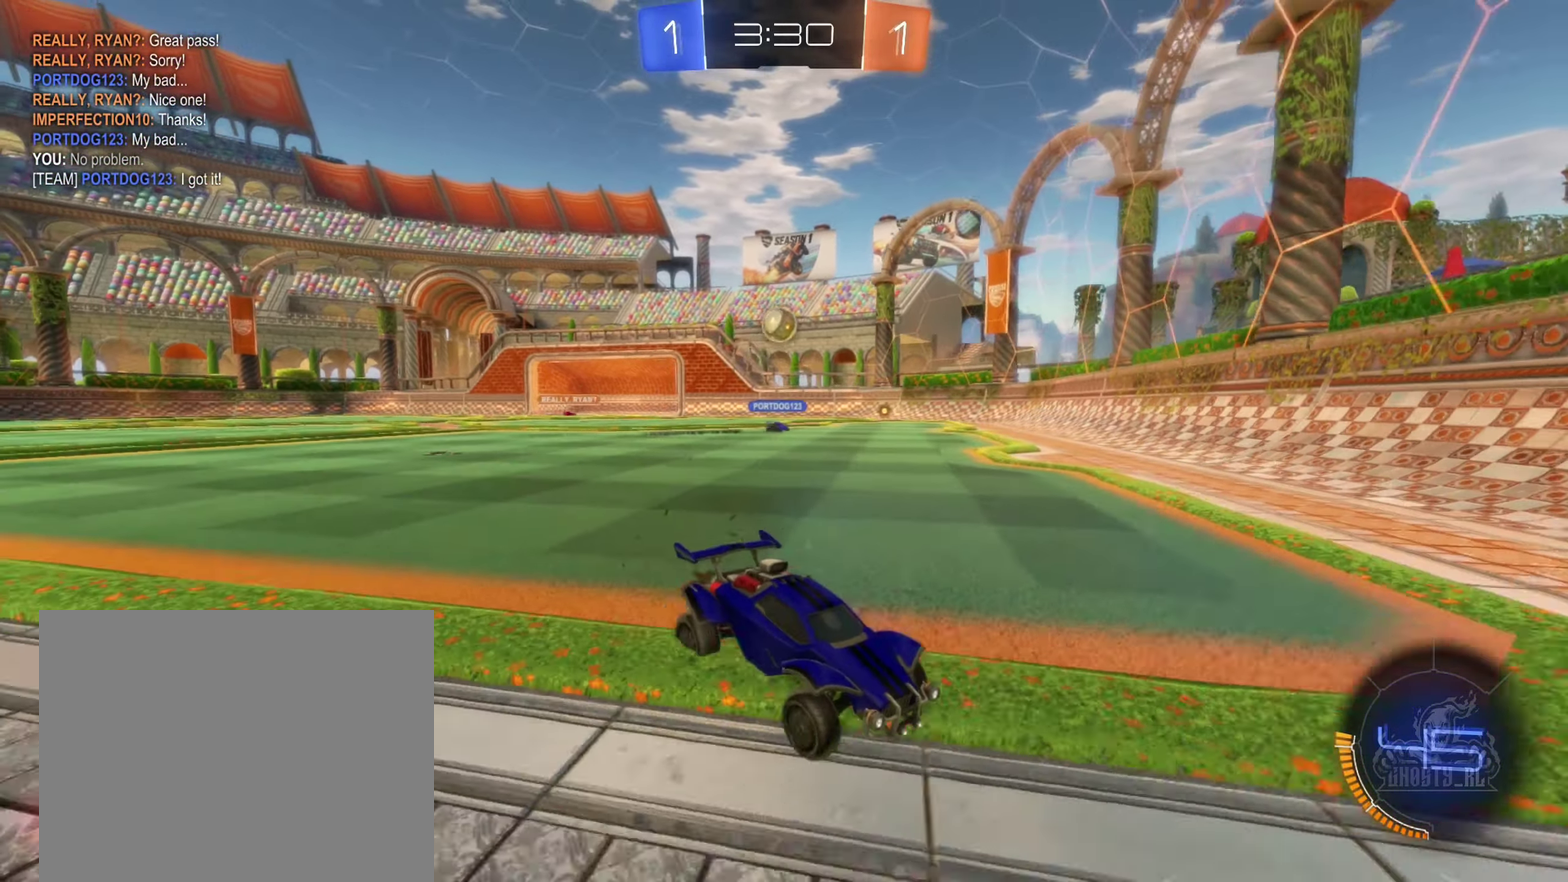
{"buttons": ["R2"], "left_stick": "left", "right_stick": "center", "events": [[50, "left_stick", "left"], [216, "L1", "down"], [350, "L1", "up"]]}
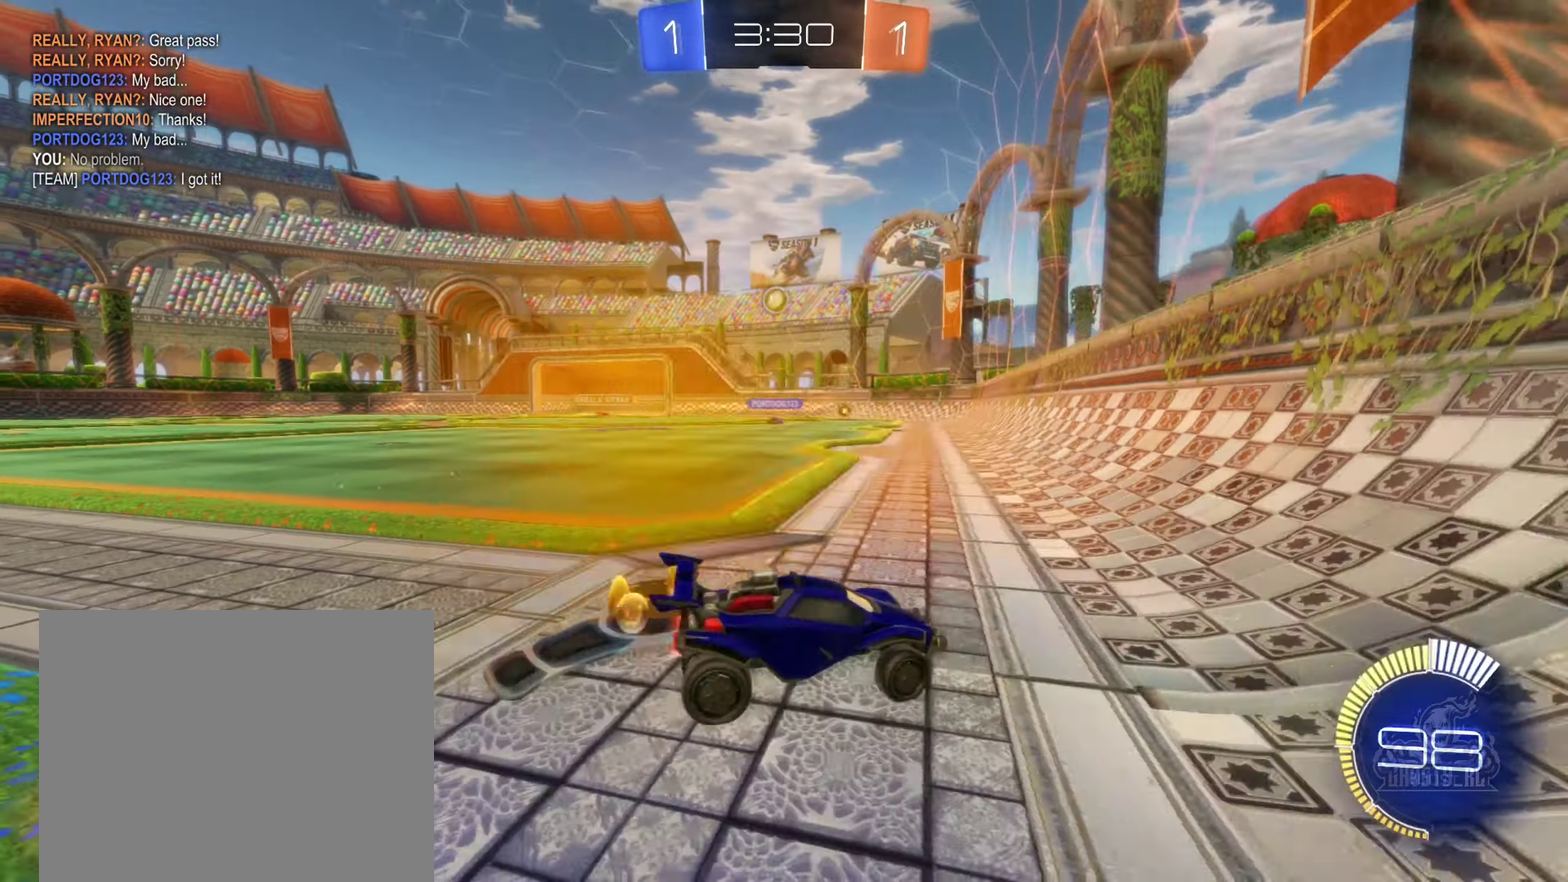
{"buttons": ["B", "R2"], "left_stick": "left", "right_stick": "center", "events": [[433, "B", "down"]]}
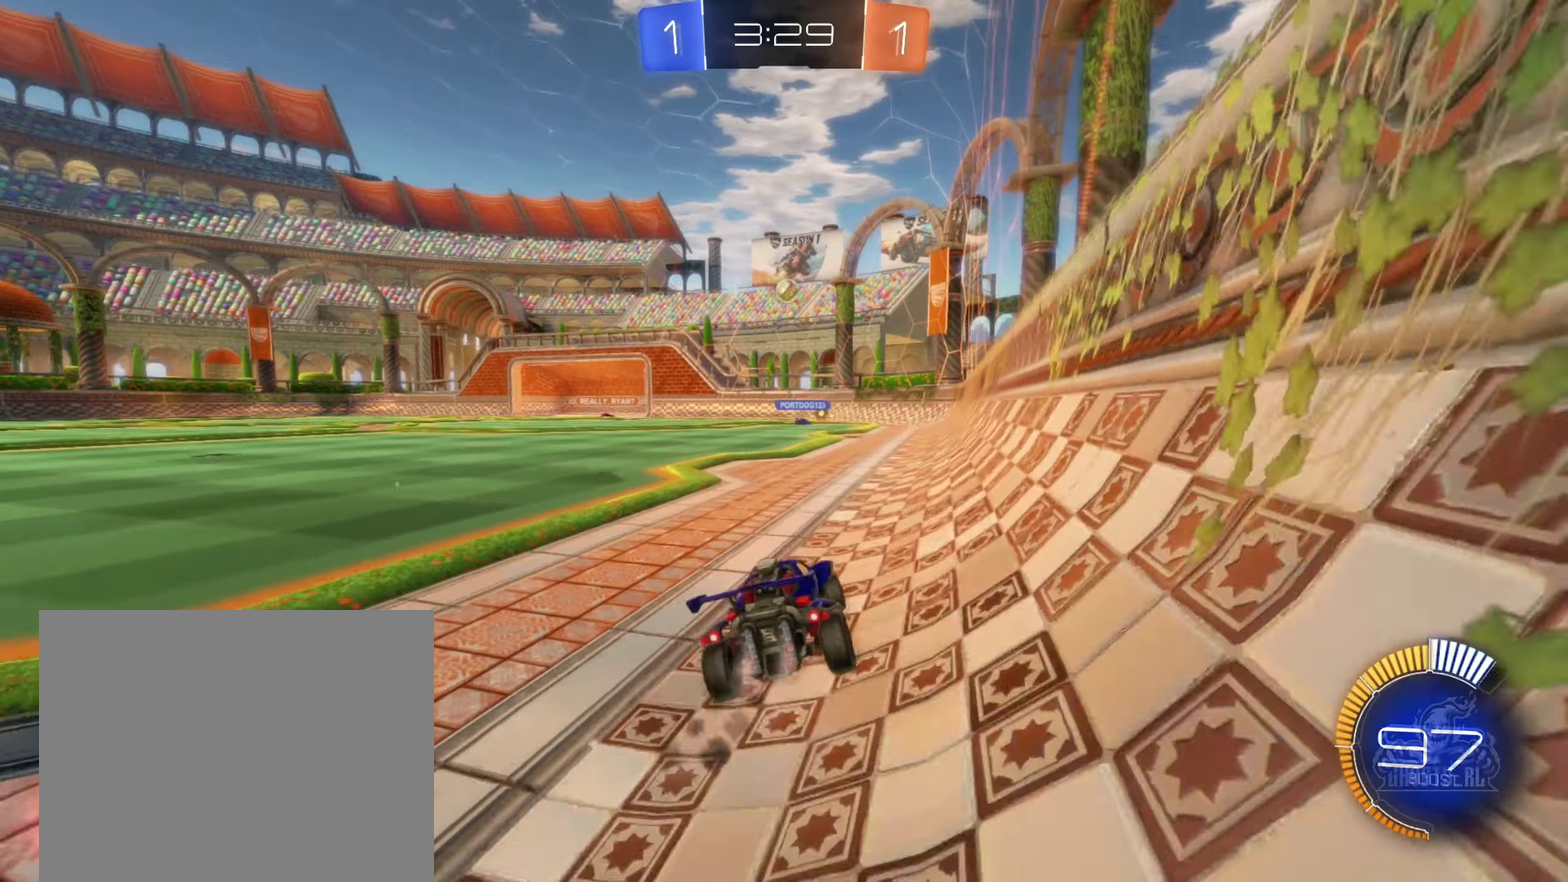
{"buttons": ["R2"], "left_stick": "left", "right_stick": "center", "events": [[100, "left_stick", "center"], [200, "B", "up"], [200, "left_stick", "left"]]}
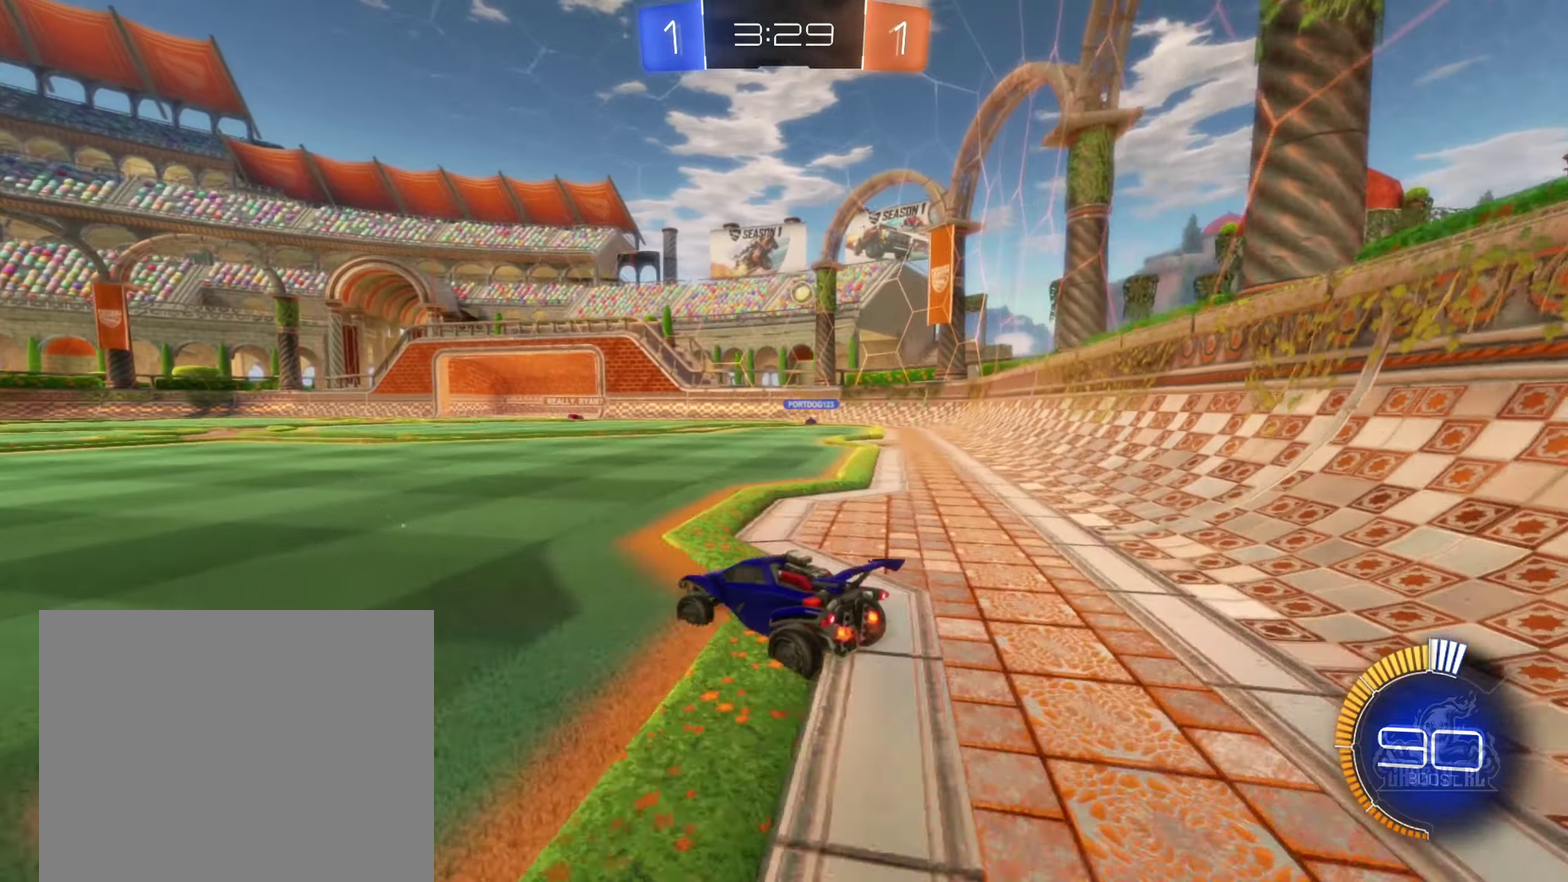
{"buttons": ["R2"], "left_stick": "left", "right_stick": "center", "events": [[133, "left_stick", "down-left"], [267, "left_stick", "left"]]}
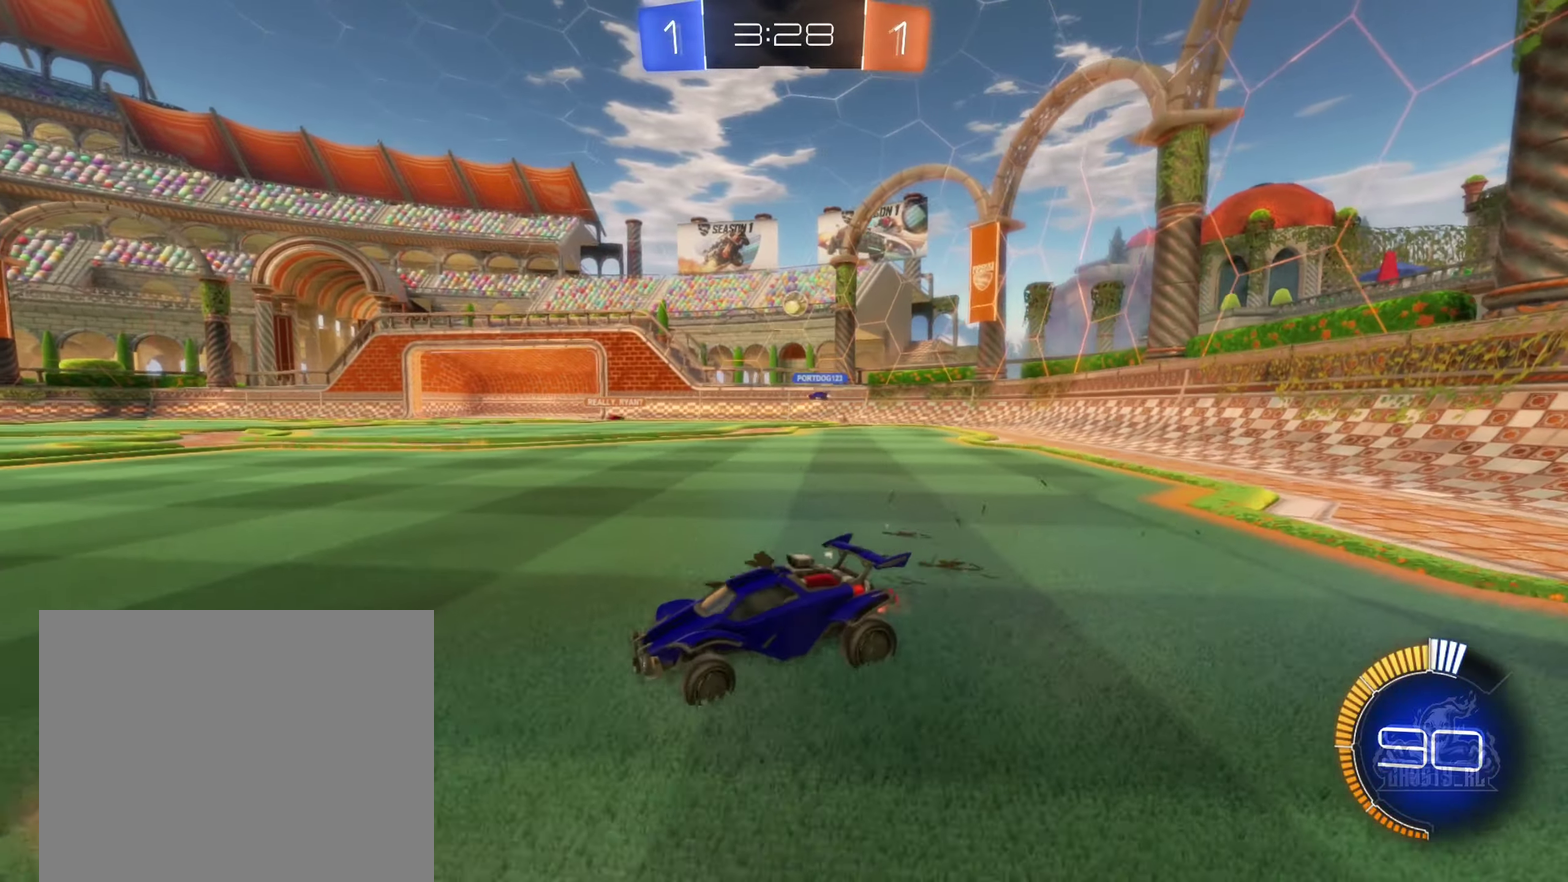
{"buttons": ["R2"], "left_stick": "left", "right_stick": "center", "events": [[300, "left_stick", "center"], [500, "left_stick", "left"]]}
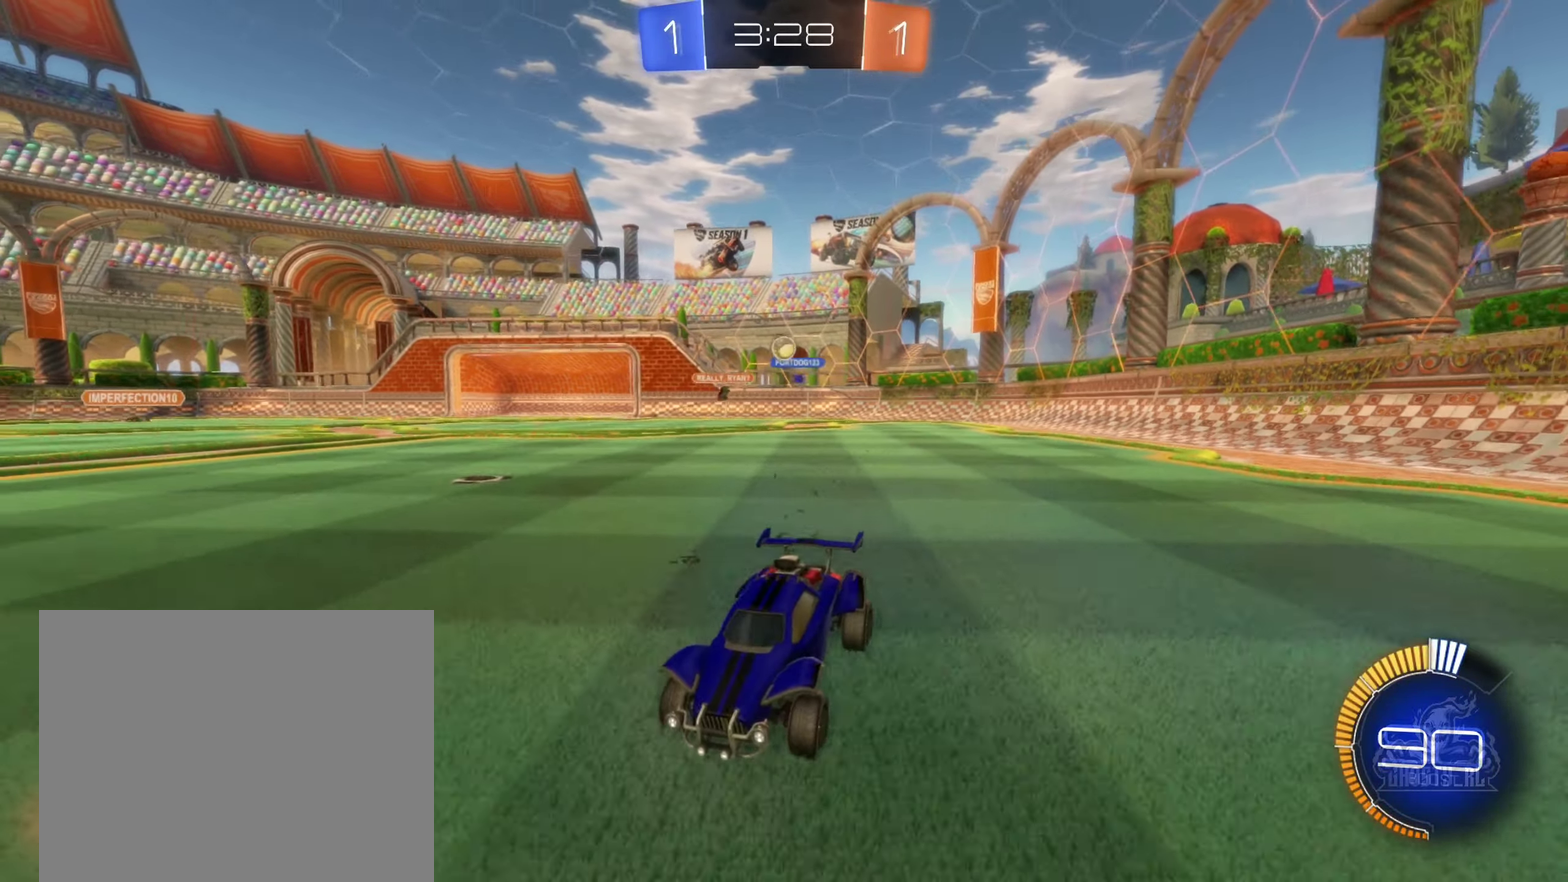
{"buttons": ["R2"], "left_stick": "left", "right_stick": "center", "events": [[350, "L1", "down"], [500, "L1", "up"]]}
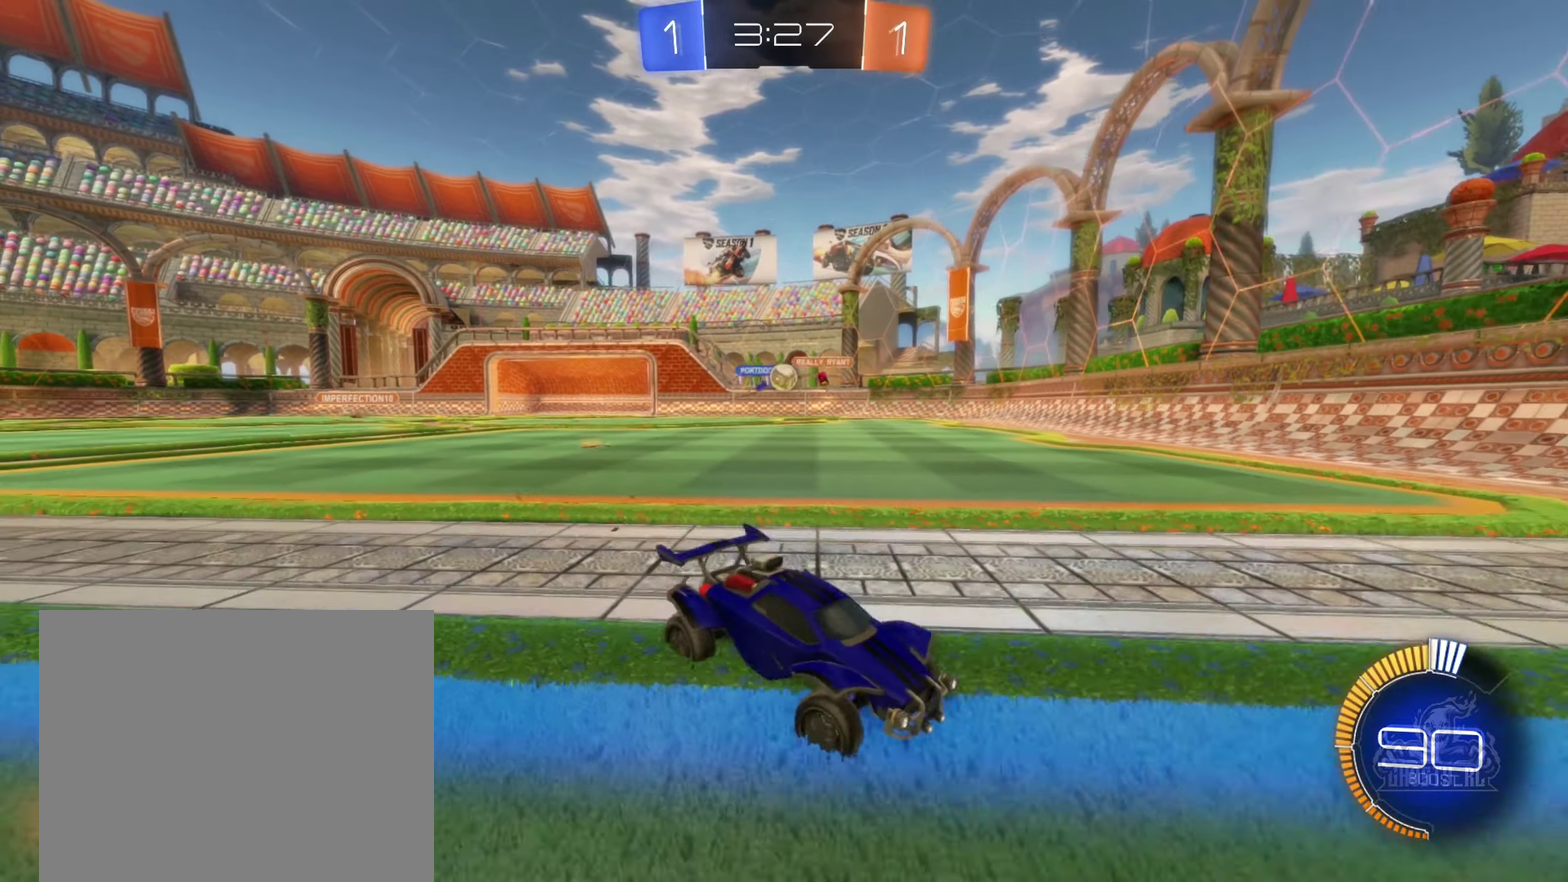
{"buttons": ["R2"], "left_stick": "down-left", "right_stick": "center", "events": [[150, "R2", "up"], [167, "left_stick", "right"], [217, "L2", "down"], [417, "left_stick", "center"], [450, "L2", "up"], [450, "R2", "down"], [500, "left_stick", "down-left"]]}
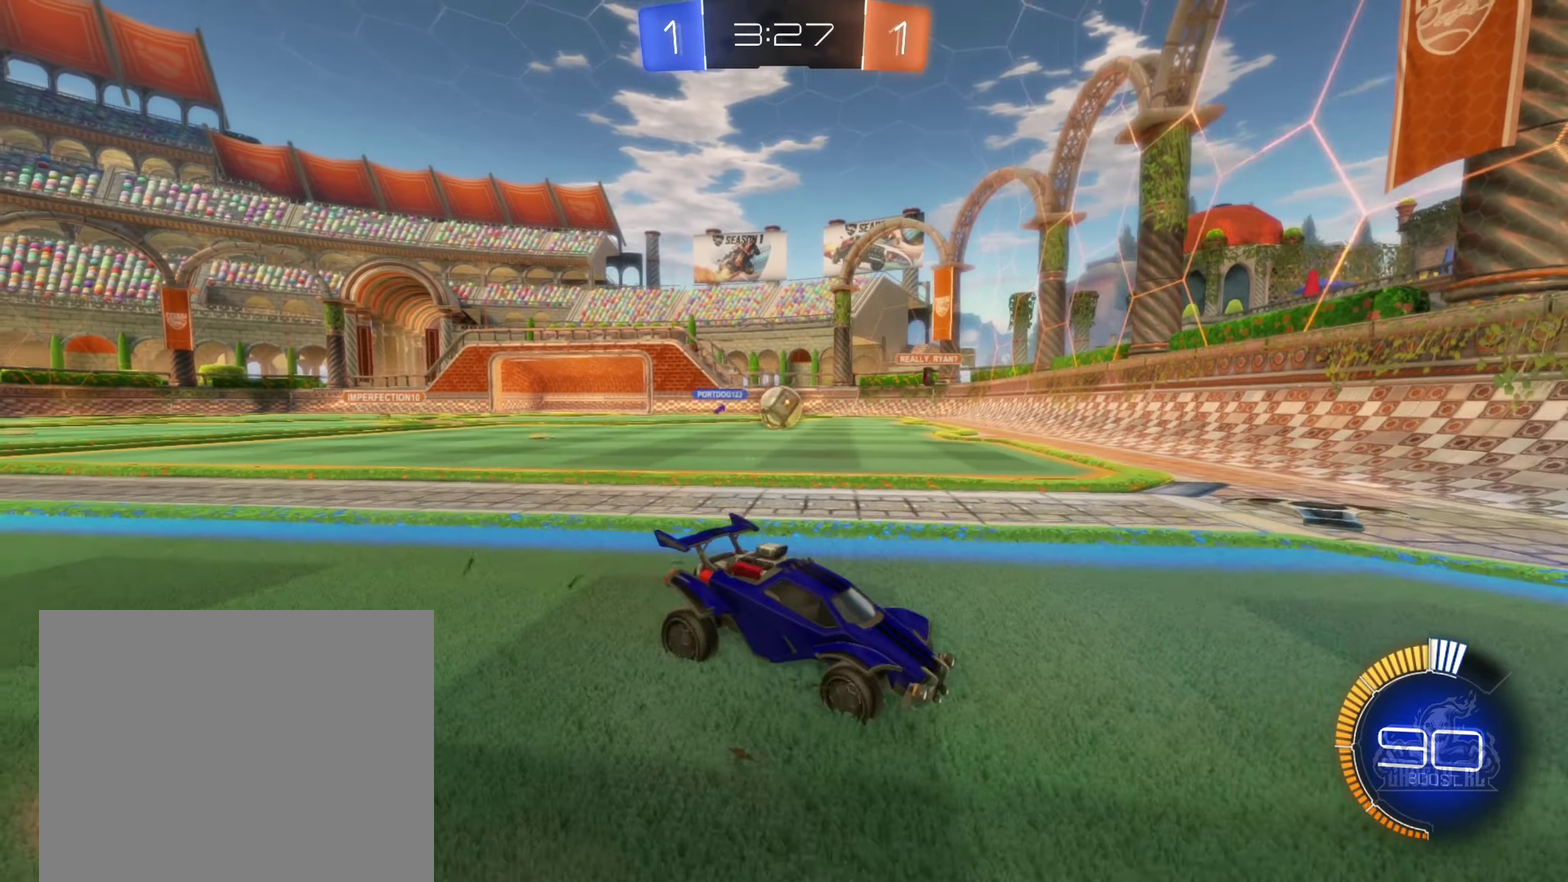
{"buttons": ["A"], "left_stick": "left", "right_stick": "center", "events": [[83, "R2", "up"], [83, "left_stick", "left"], [167, "L2", "down"], [250, "L2", "up"], [267, "R2", "down"], [417, "R2", "up"], [450, "A", "down"]]}
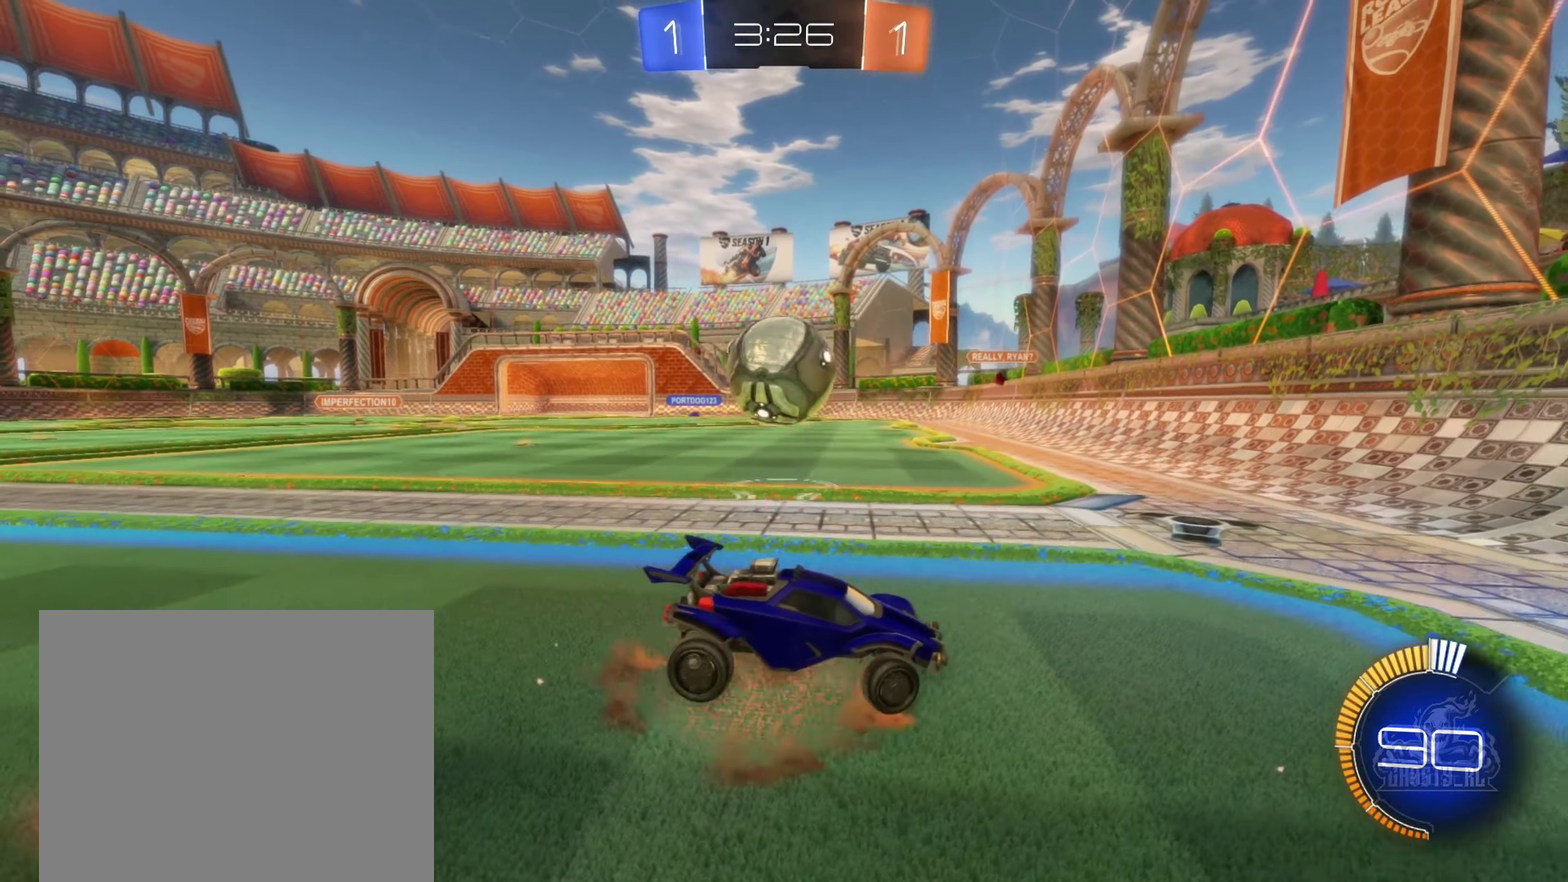
{"buttons": ["L1"], "left_stick": "left", "right_stick": "center", "events": [[50, "A", "up"], [100, "A", "down"], [233, "A", "up"], [267, "L1", "down"]]}
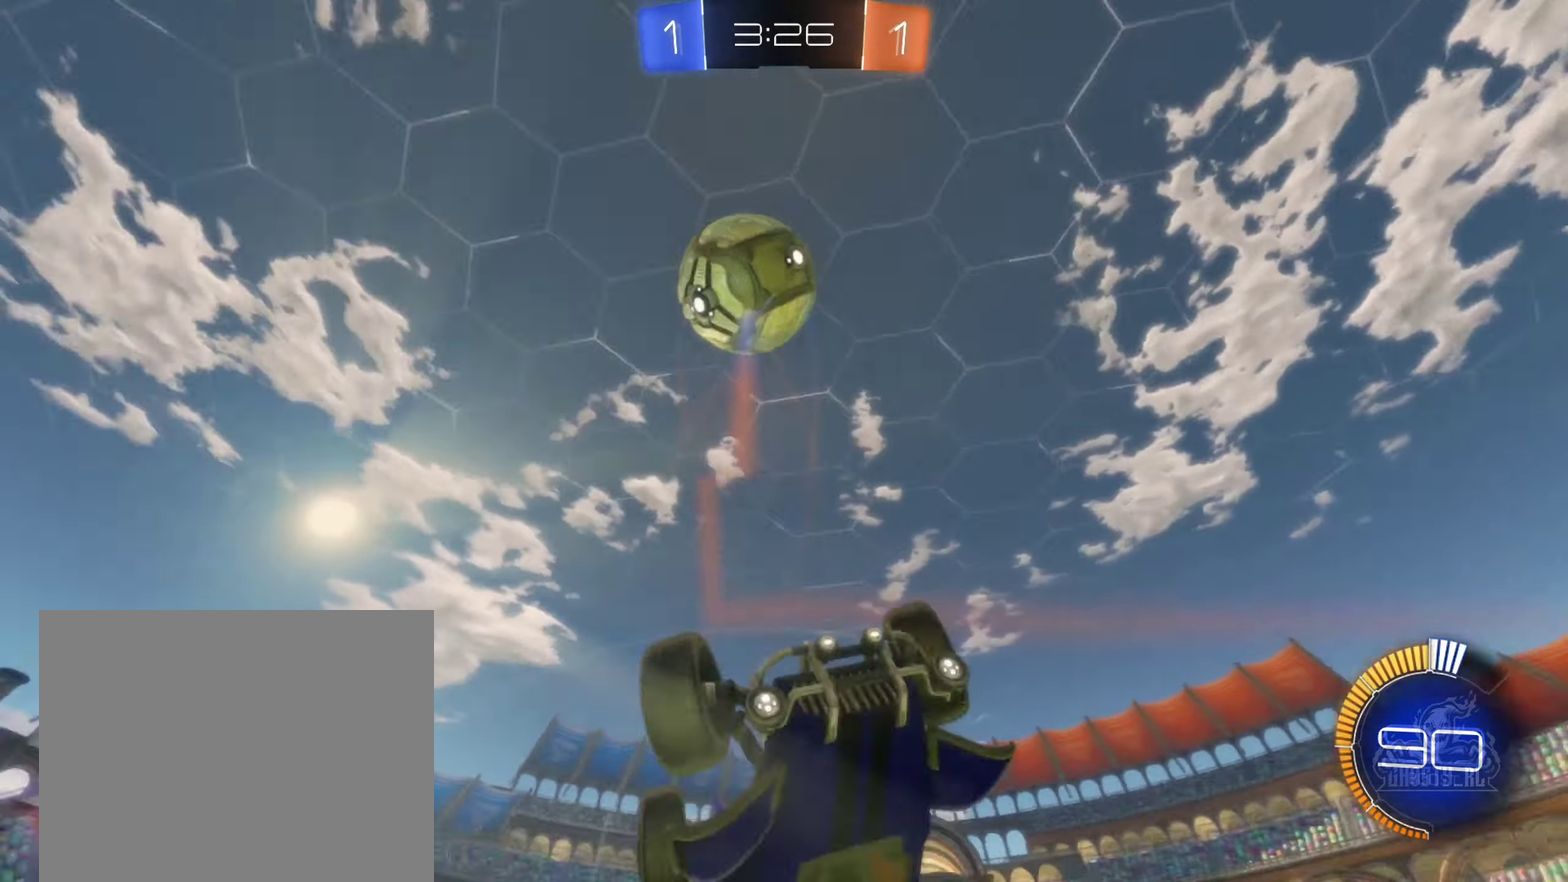
{"buttons": ["R2"], "left_stick": "right", "right_stick": "center", "events": [[17, "left_stick", "up-left"], [167, "left_stick", "left"], [183, "L1", "up"], [250, "left_stick", "center"], [317, "R2", "down"], [483, "left_stick", "right"]]}
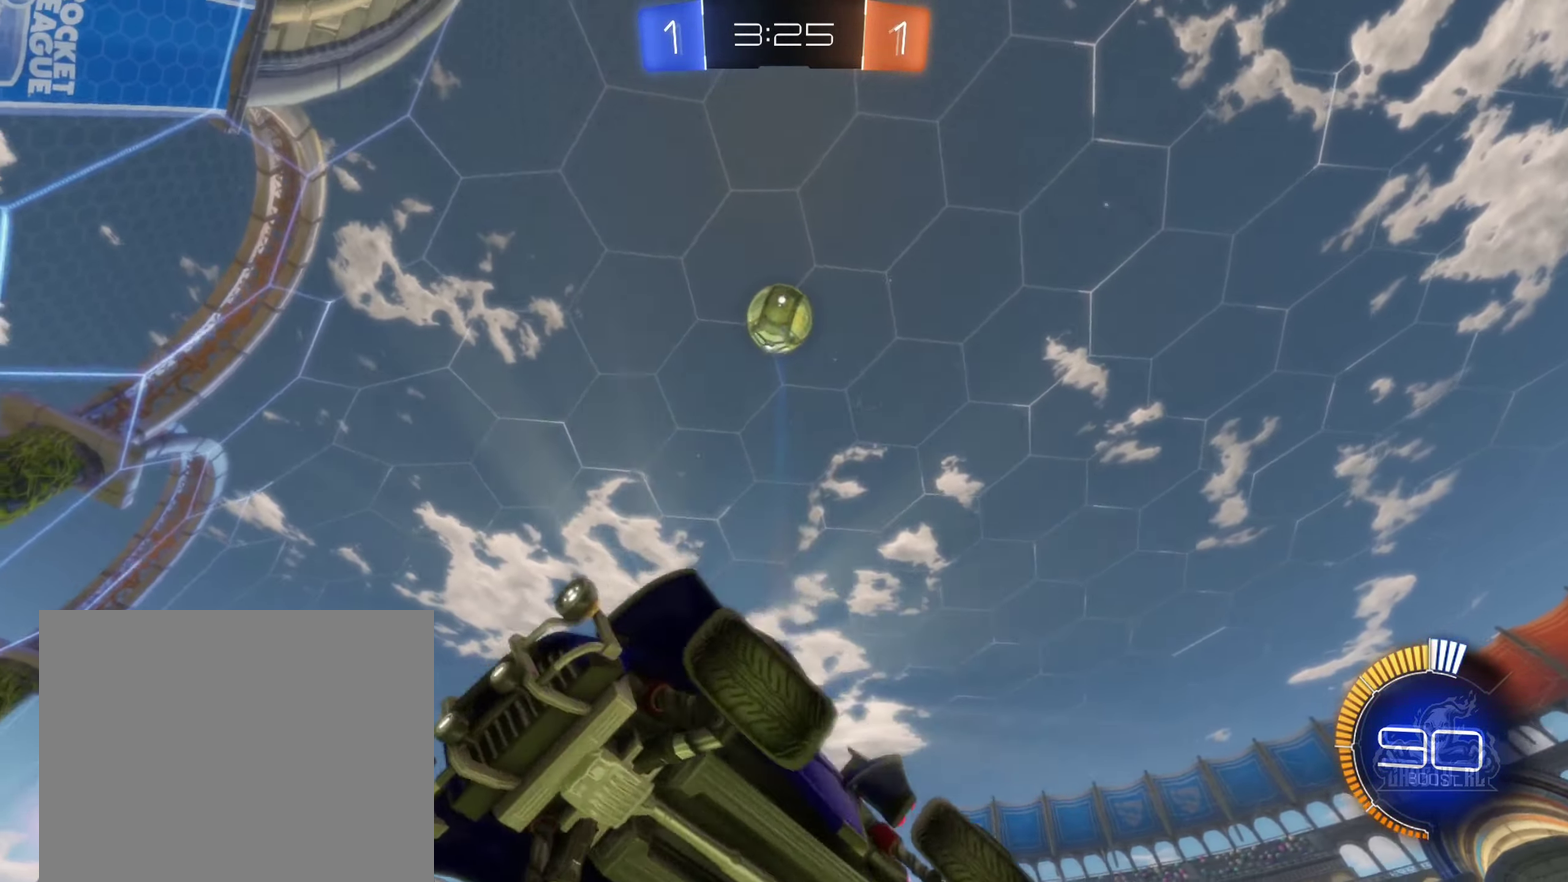
{"buttons": ["B", "R2"], "left_stick": "center", "right_stick": "center", "events": [[117, "left_stick", "center"], [167, "B", "down"], [250, "left_stick", "down-right"], [467, "left_stick", "center"]]}
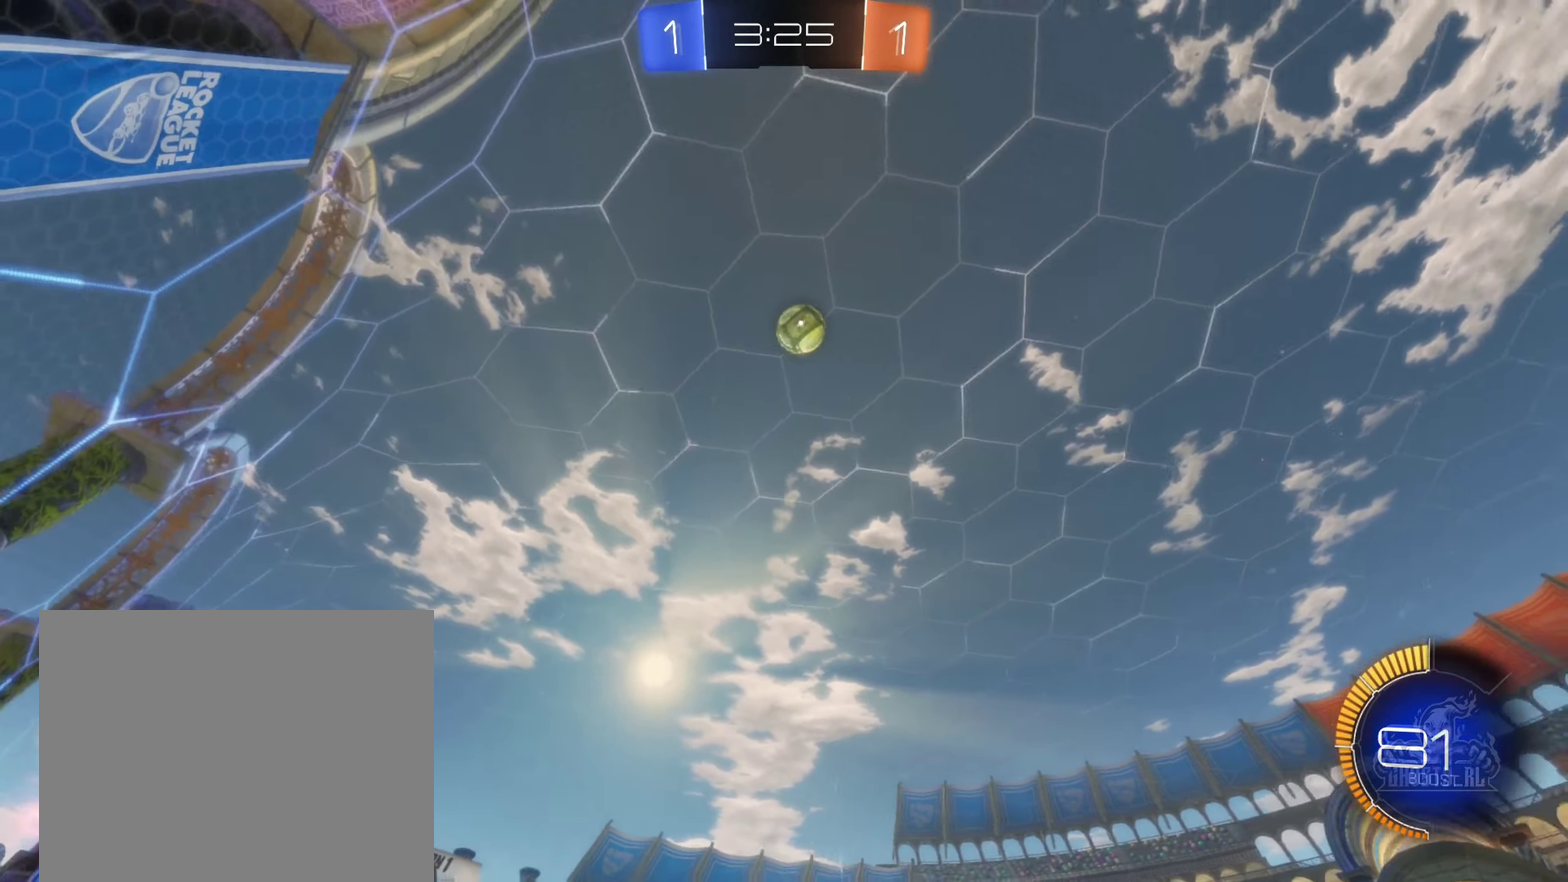
{"buttons": ["R2"], "left_stick": "right", "right_stick": "center", "events": [[117, "left_stick", "right"], [217, "B", "up"], [317, "L1", "down"], [467, "L1", "up"]]}
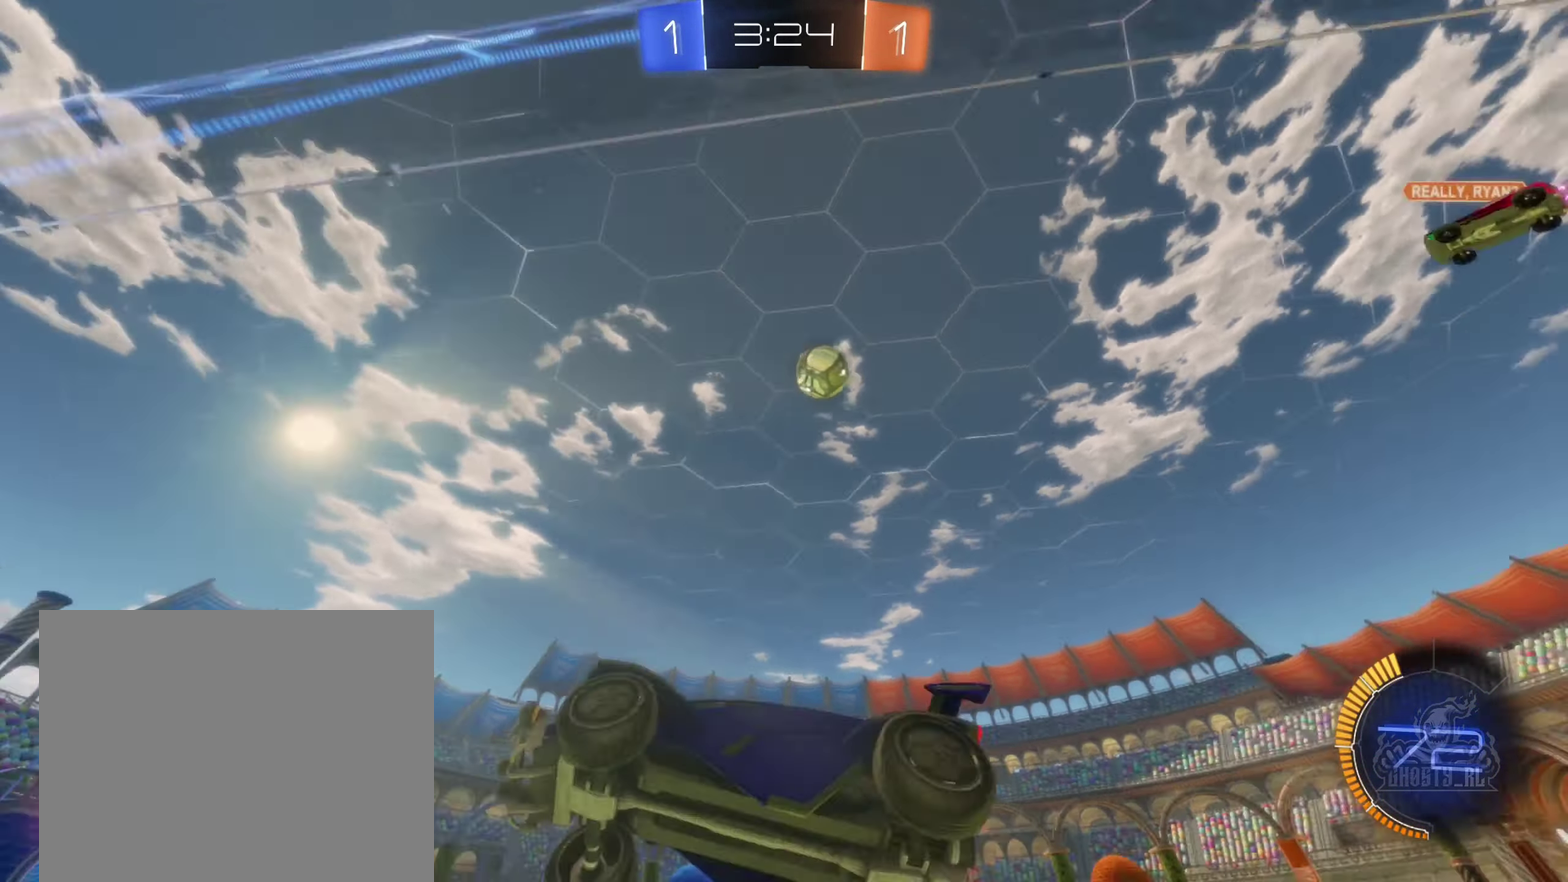
{"buttons": ["B", "R2"], "left_stick": "center", "right_stick": "center", "events": [[84, "B", "down"], [384, "left_stick", "center"]]}
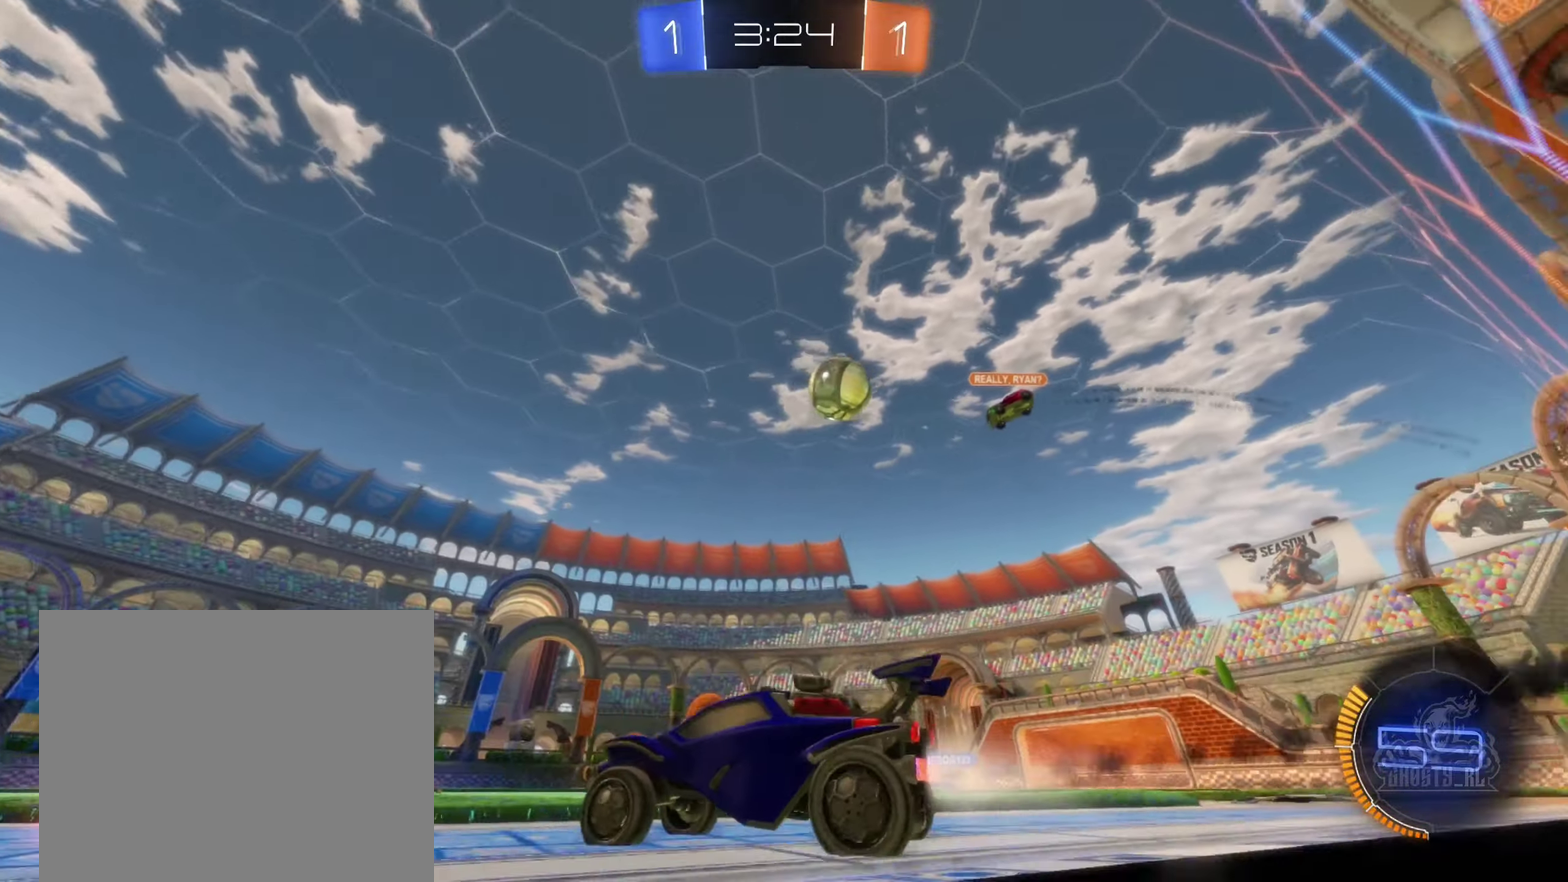
{"buttons": ["R2"], "left_stick": "center", "right_stick": "center", "events": [[50, "left_stick", "left"], [150, "left_stick", "center"], [450, "B", "up"]]}
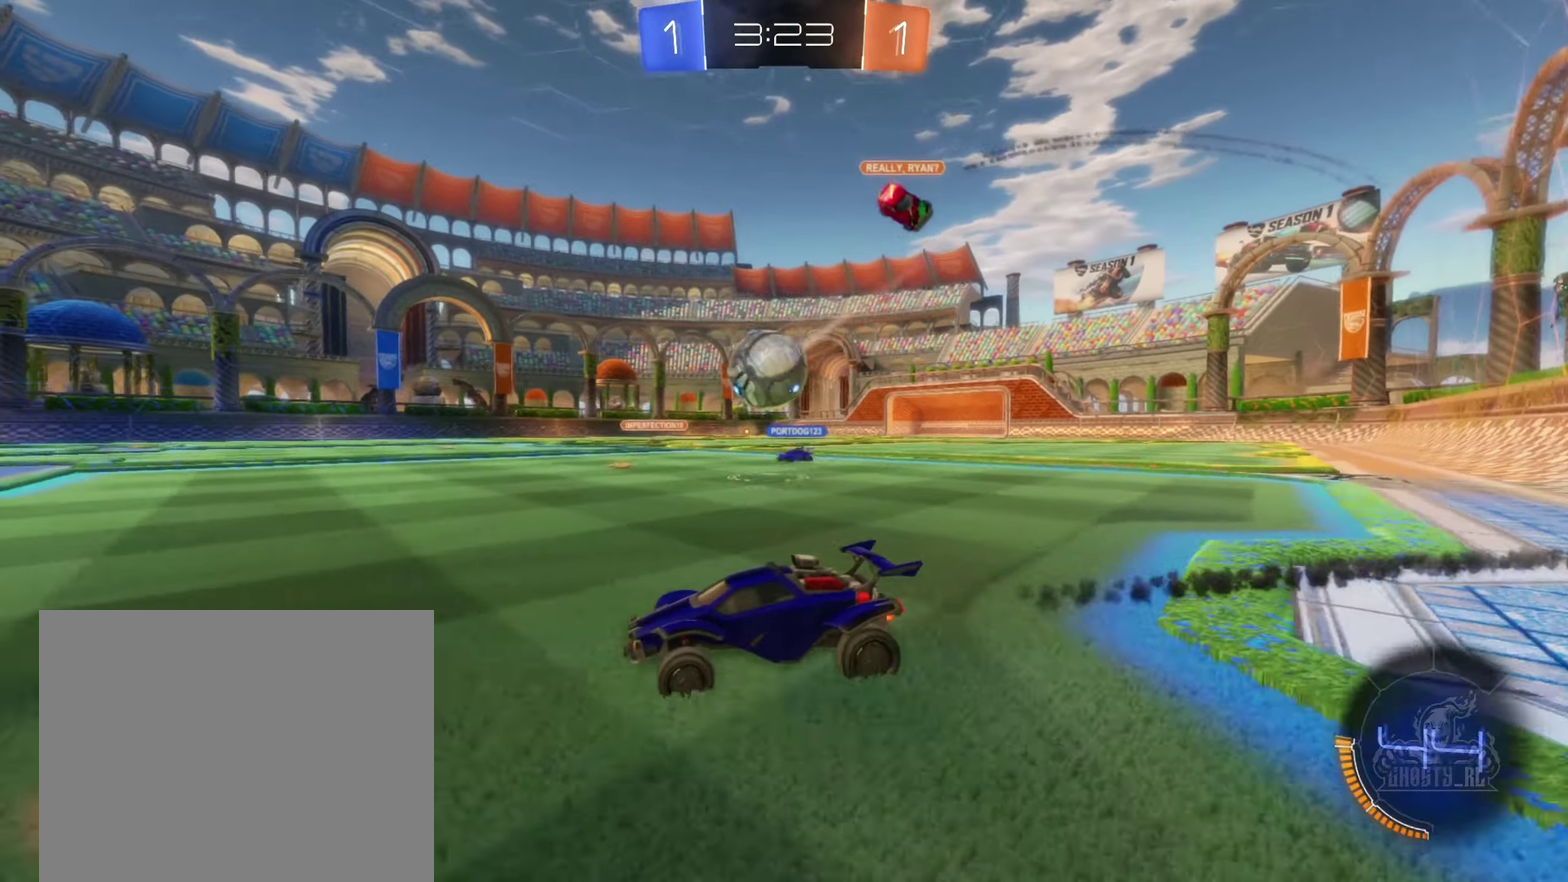
{"buttons": ["R2"], "left_stick": "center", "right_stick": "center", "events": [[100, "R2", "up"], [217, "left_stick", "right"], [367, "left_stick", "center"], [400, "R2", "down"]]}
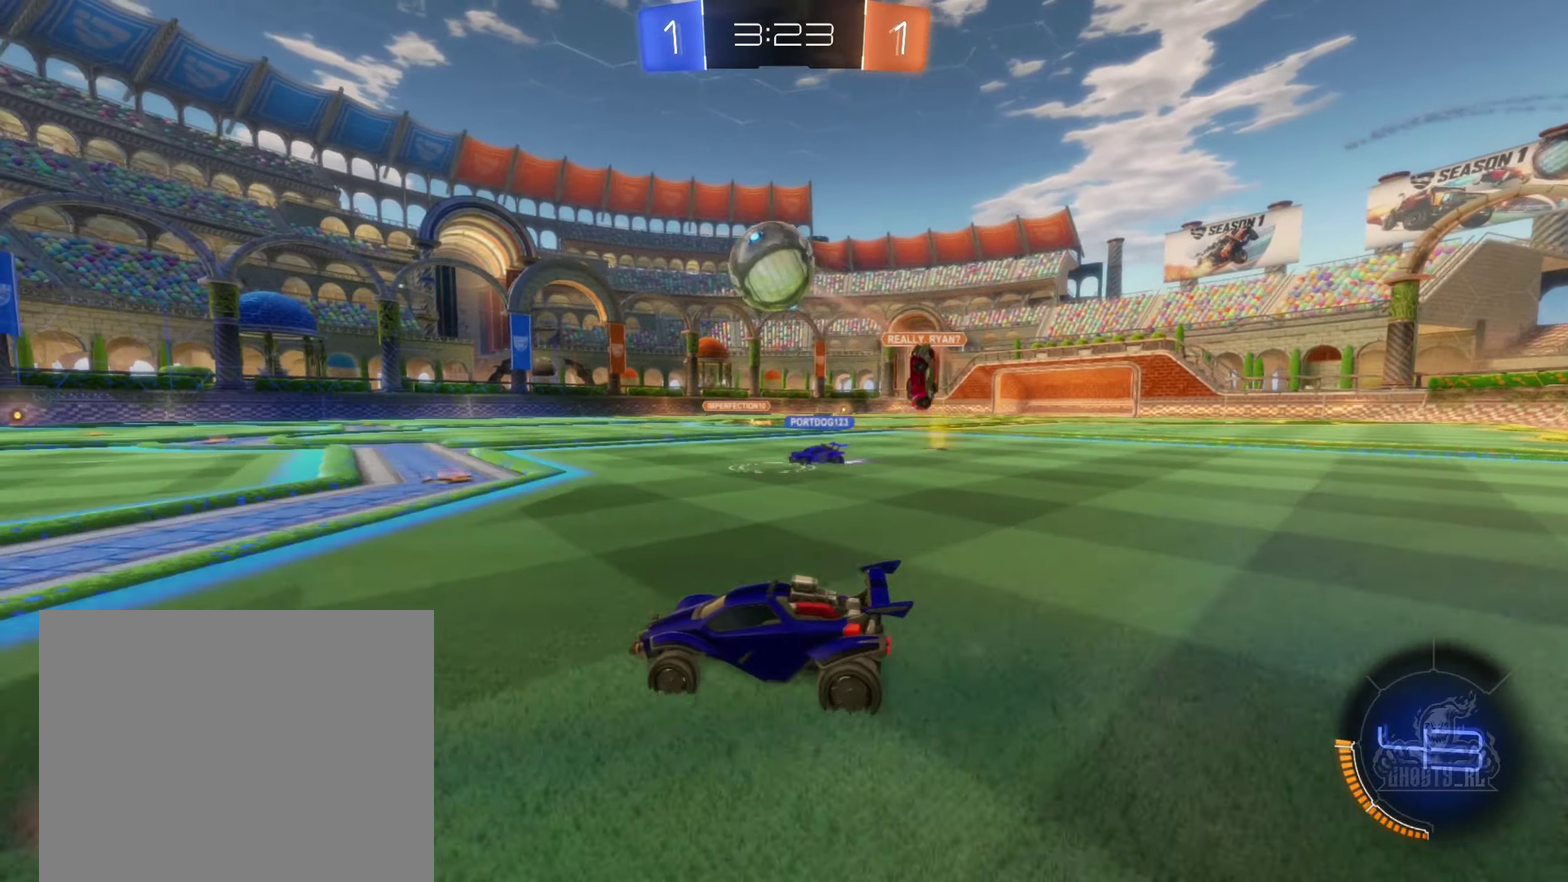
{"buttons": ["A", "R2"], "left_stick": "down-right", "right_stick": "center", "events": [[234, "A", "down"], [334, "A", "up"], [400, "A", "down"], [434, "left_stick", "down-right"]]}
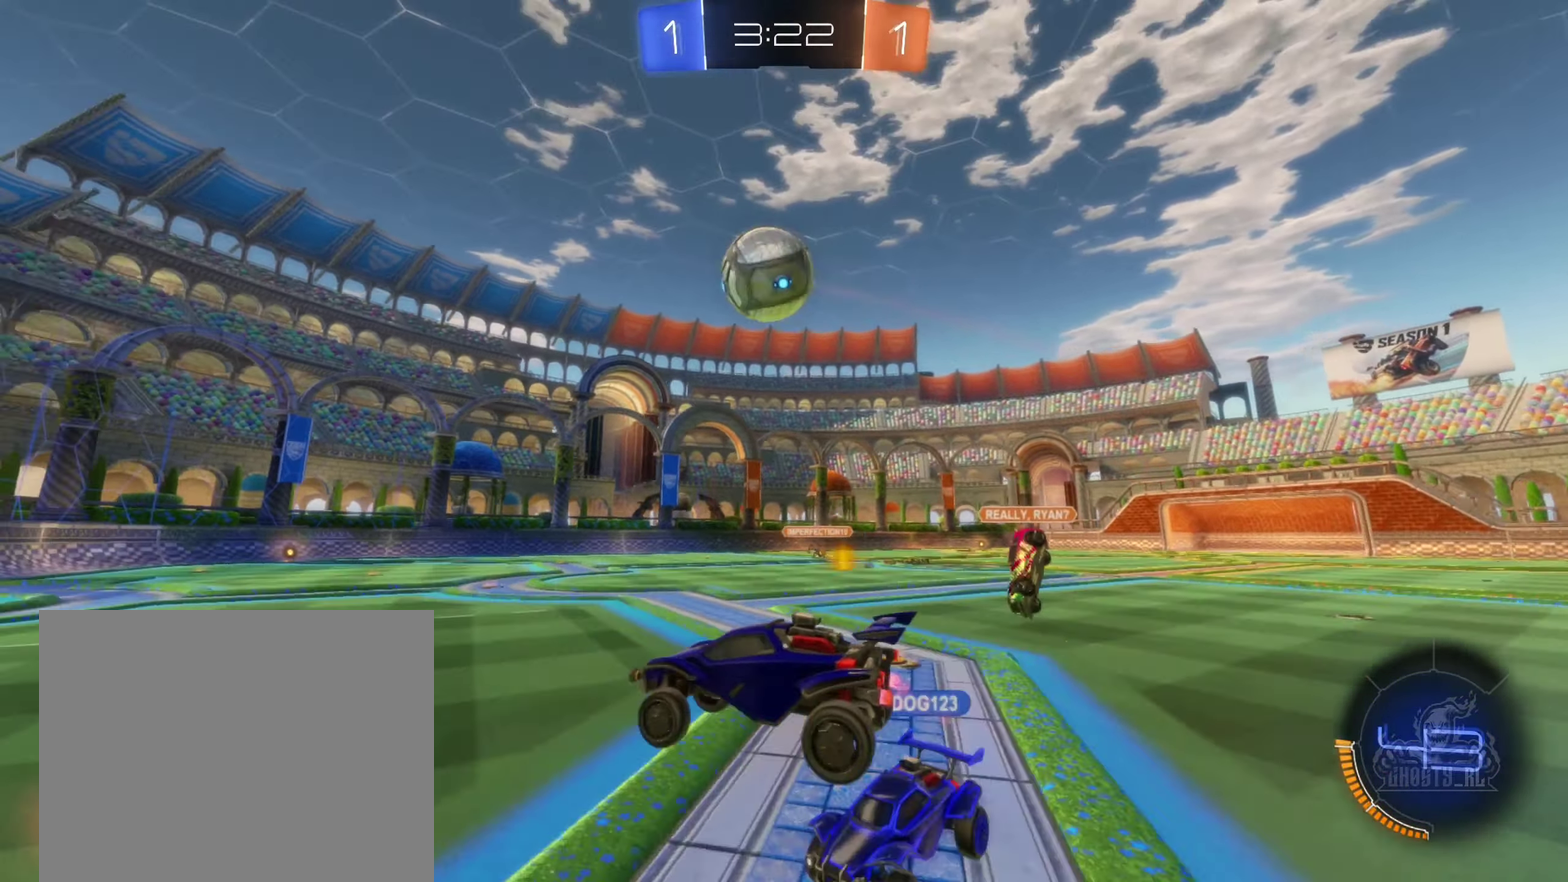
{"buttons": ["B", "R2"], "left_stick": "down-left", "right_stick": "center", "events": [[84, "A", "up"], [84, "L1", "down"], [100, "B", "down"], [234, "L1", "up"], [234, "left_stick", "center"], [434, "left_stick", "down-left"]]}
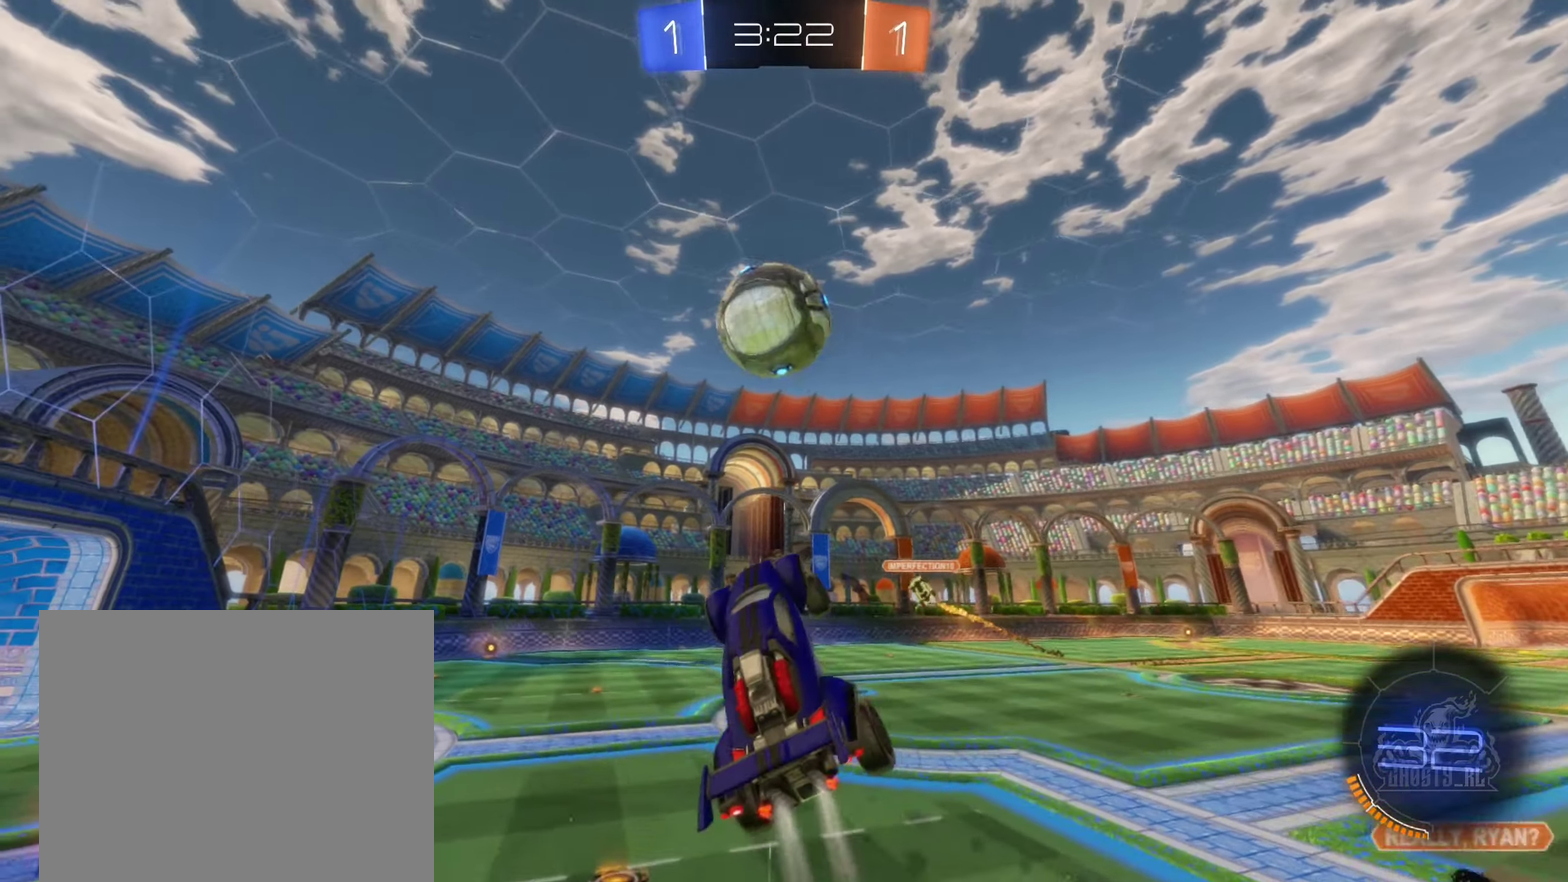
{"buttons": ["B", "R2"], "left_stick": "center", "right_stick": "center", "events": [[50, "left_stick", "center"], [200, "left_stick", "left"], [400, "left_stick", "center"]]}
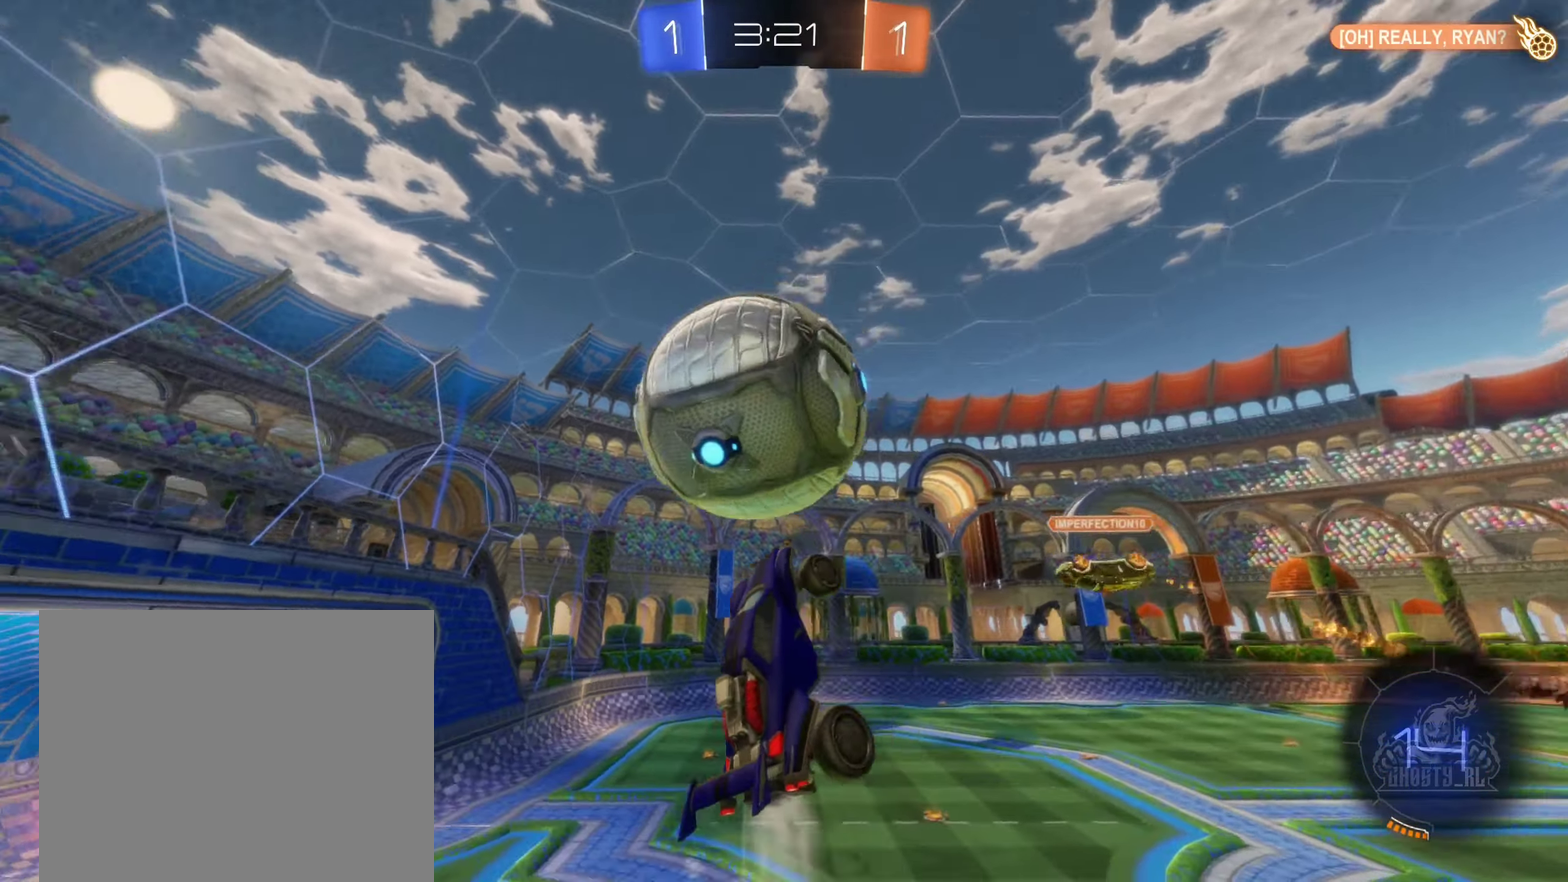
{"buttons": ["L1"], "left_stick": "down-right", "right_stick": "center", "events": [[134, "R2", "up"], [150, "B", "up"], [150, "left_stick", "up-left"], [300, "left_stick", "down"], [367, "L1", "down"], [450, "left_stick", "down-right"]]}
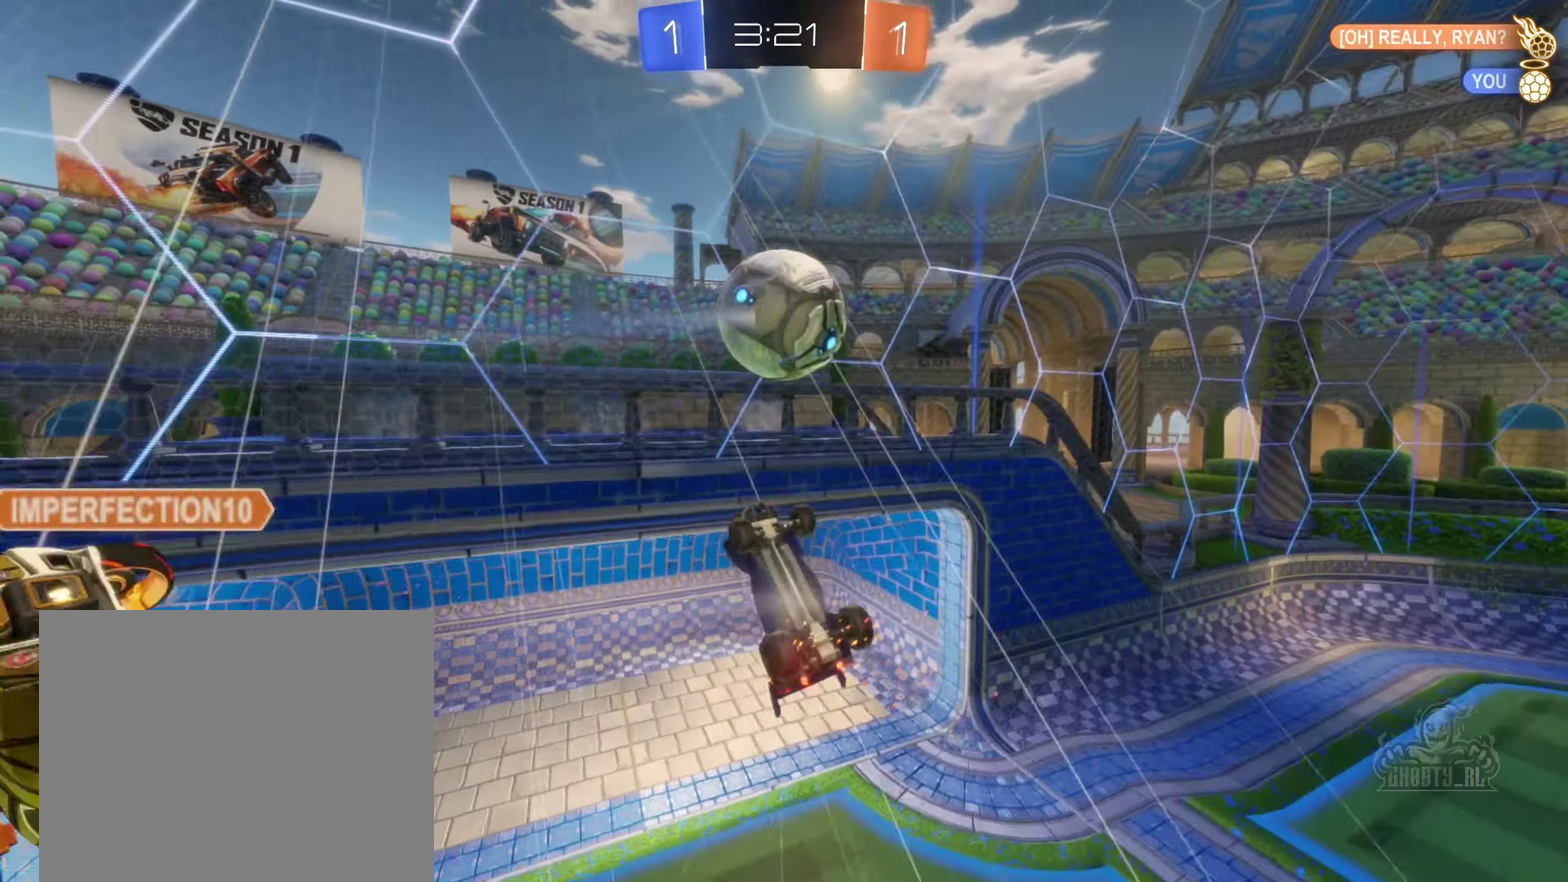
{"buttons": [], "left_stick": "center", "right_stick": "center", "events": [[67, "left_stick", "down"], [217, "L1", "up"], [334, "left_stick", "center"]]}
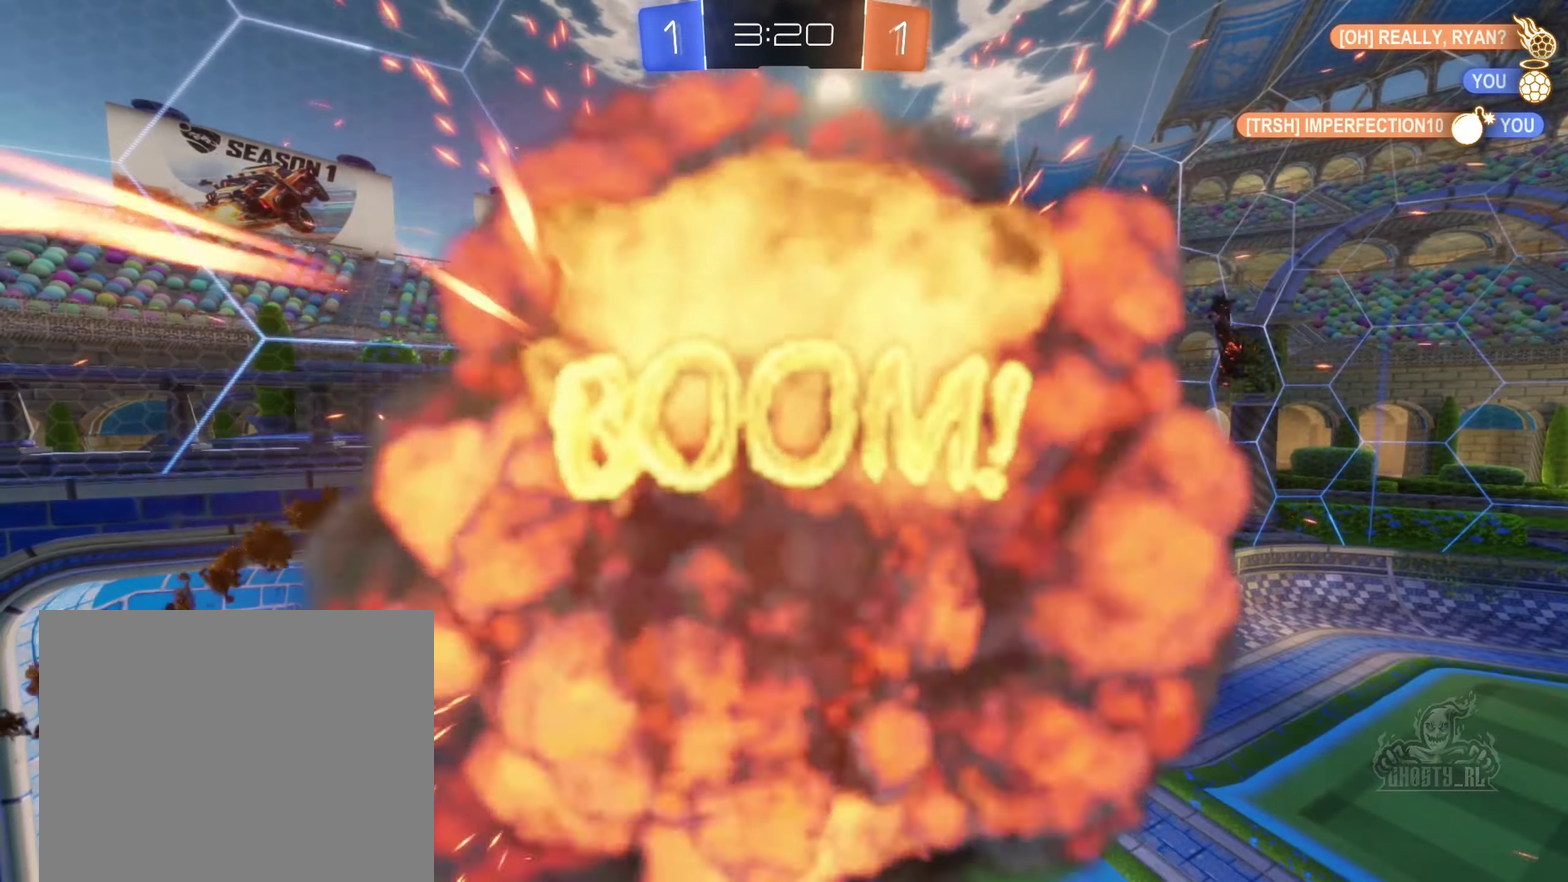
{"buttons": ["R2"], "left_stick": "center", "right_stick": "center", "events": [[484, "R2", "down"]]}
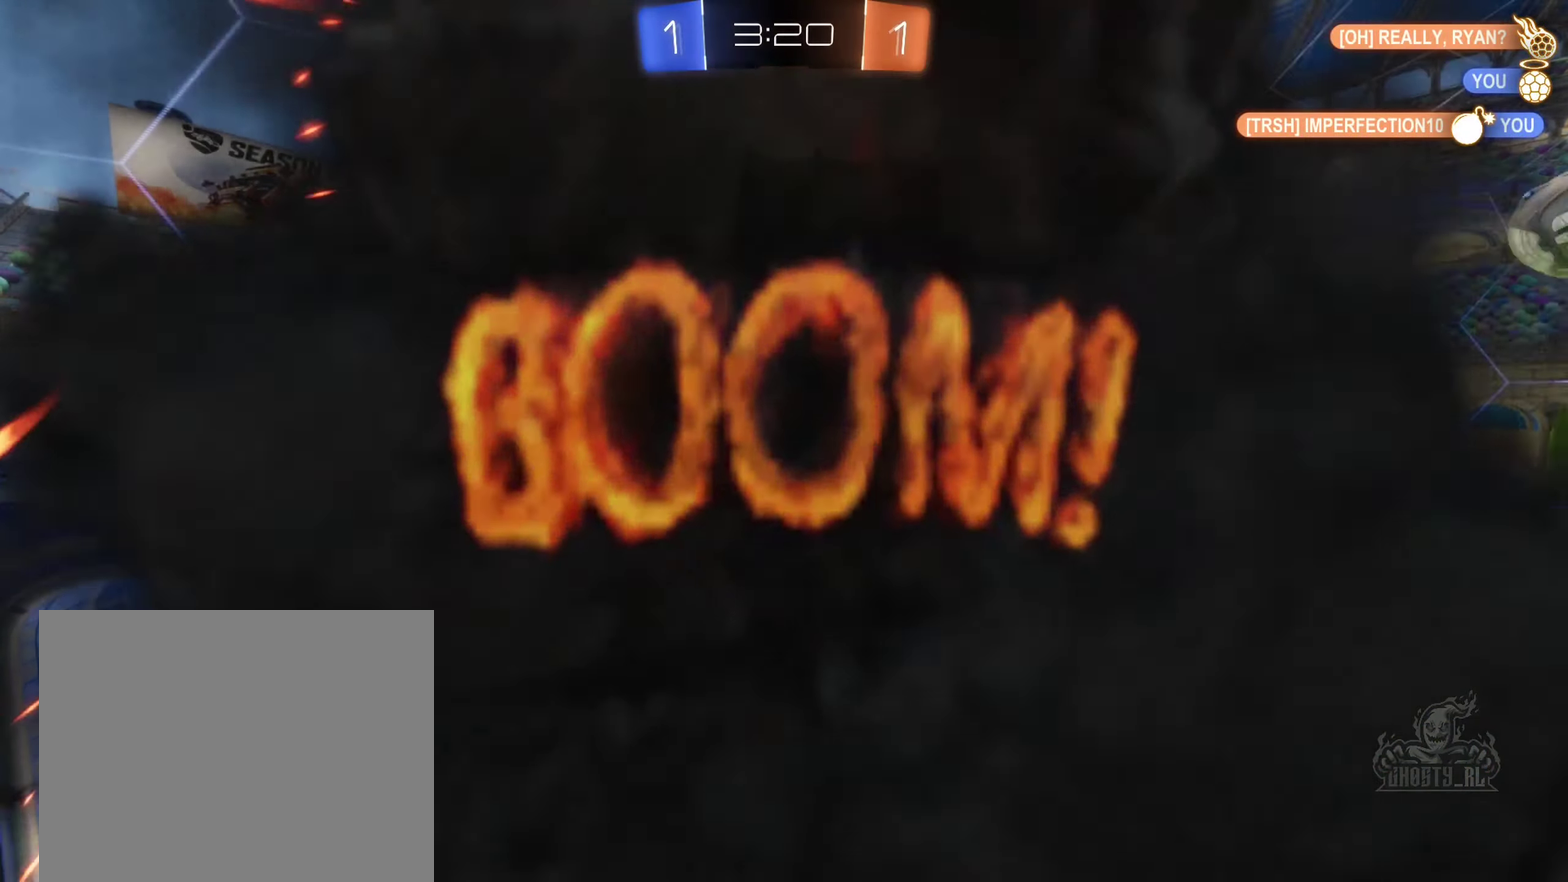
{"buttons": ["R2"], "left_stick": "center", "right_stick": "center", "events": []}